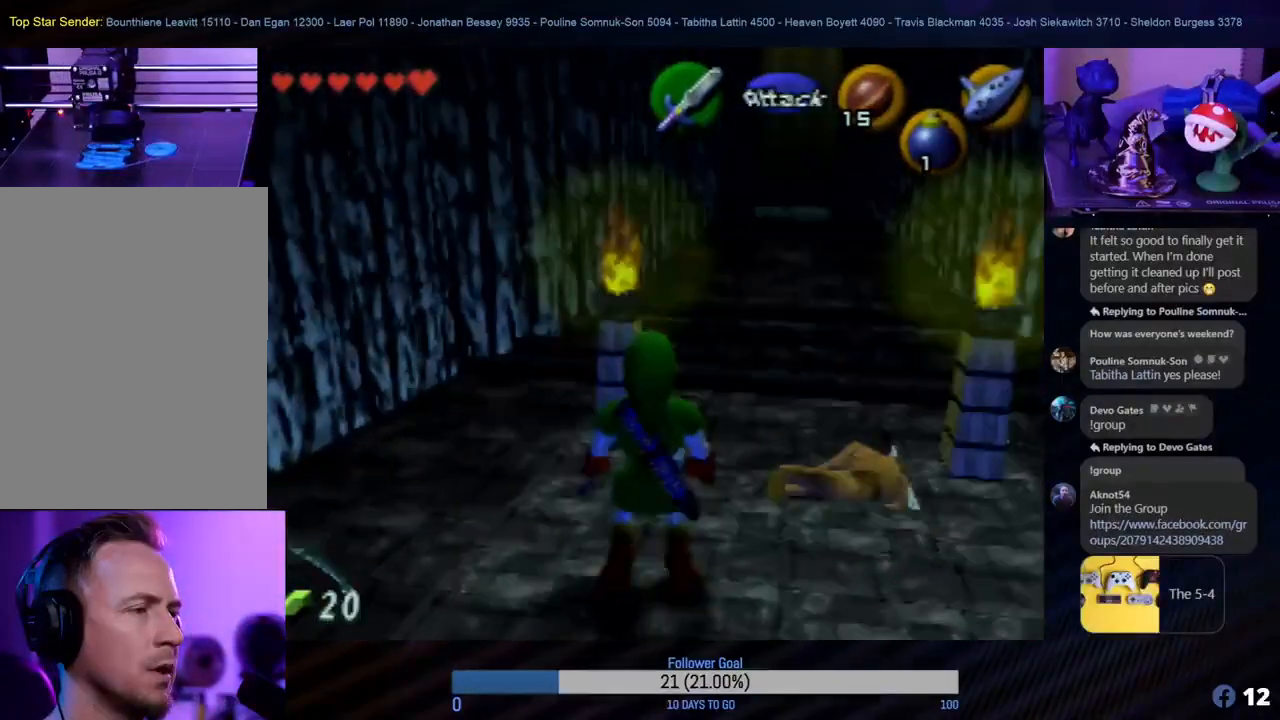
Gameplay with a controller (Nintendo layout); each line is a JSON object with the inputs held at the frame after it. "events" lists button and stick changes between this image and that frame as [ms after this image, input, new state], when the widget could be followed in between. Not read: L1 L3 R3.
{"buttons": [], "left_stick": "up", "events": [[500, "left_stick", "up"]]}
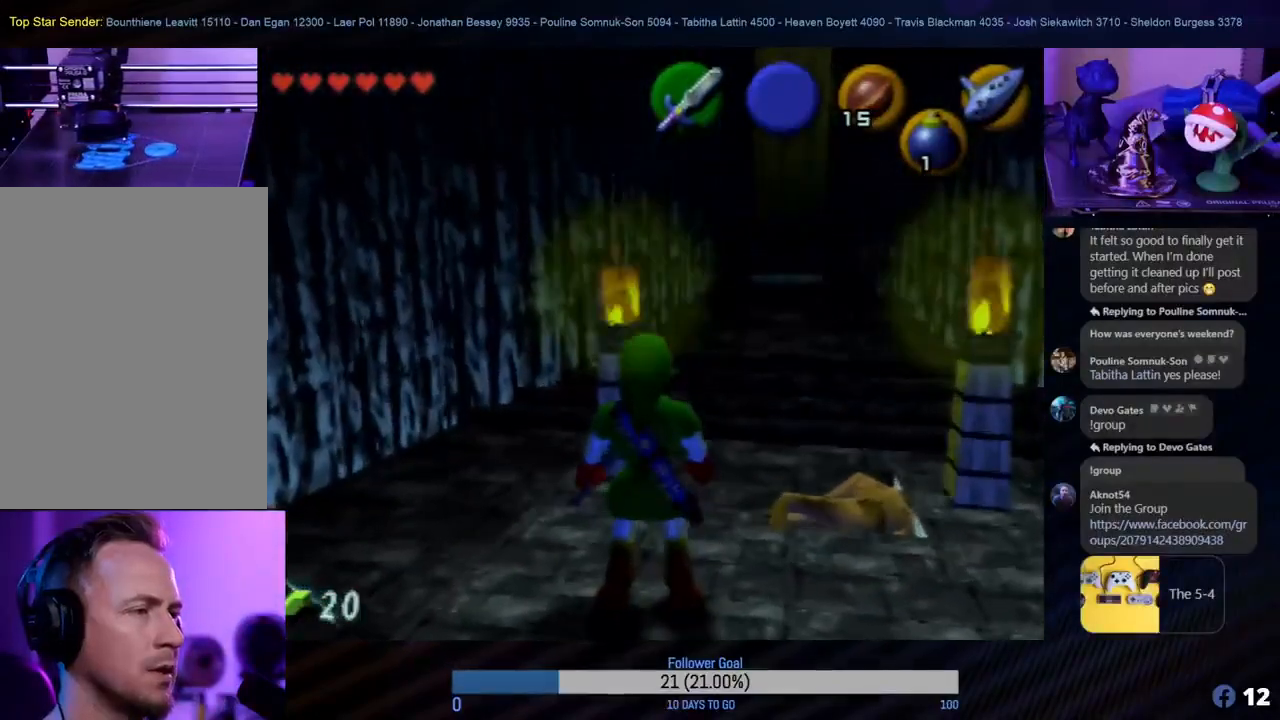
{"buttons": [], "left_stick": "center", "events": [[50, "left_stick", "up-right"], [317, "left_stick", "center"]]}
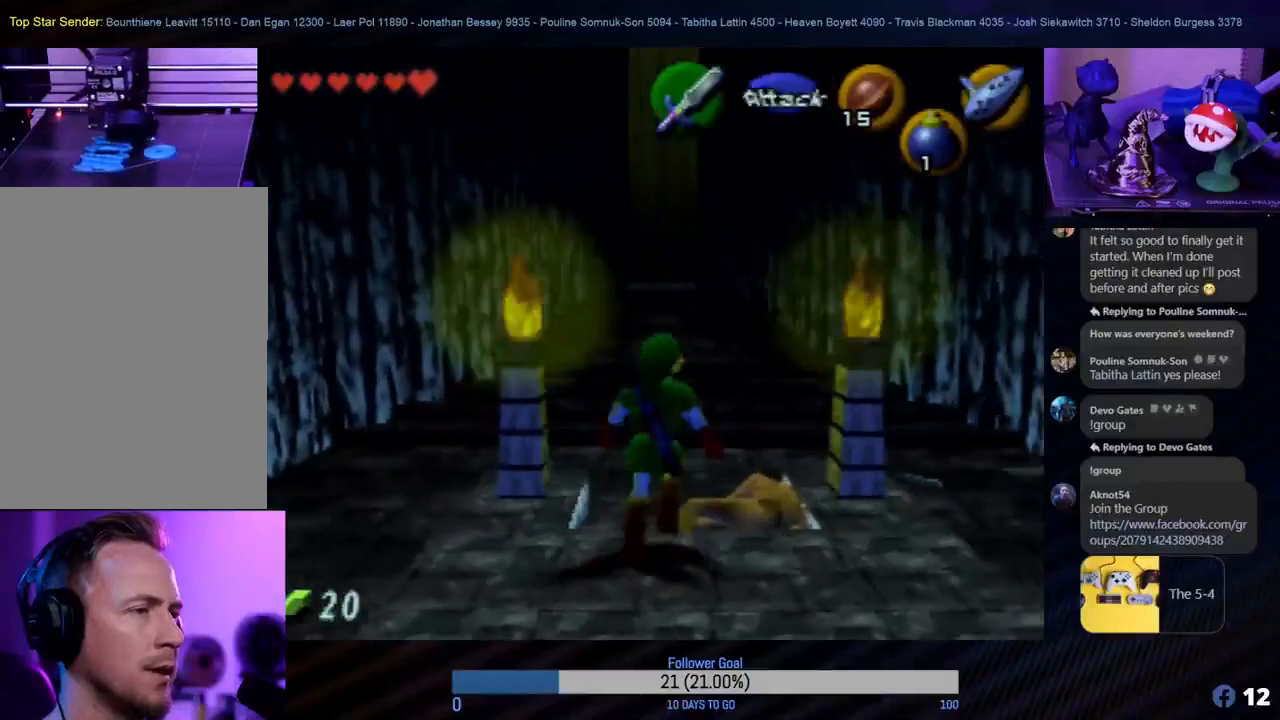
{"buttons": ["Z"], "left_stick": "center", "events": [[83, "left_stick", "down"], [367, "left_stick", "center"], [450, "Z", "down"]]}
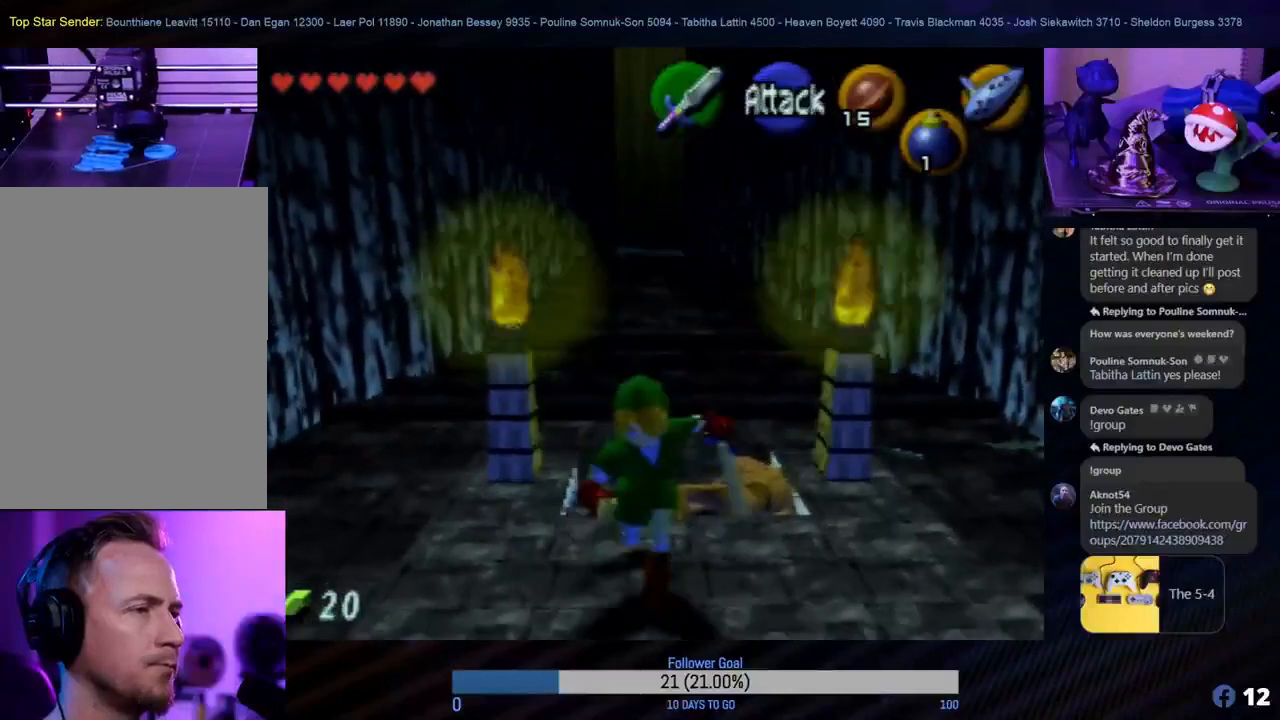
{"buttons": [], "left_stick": "center", "events": [[117, "Z", "up"]]}
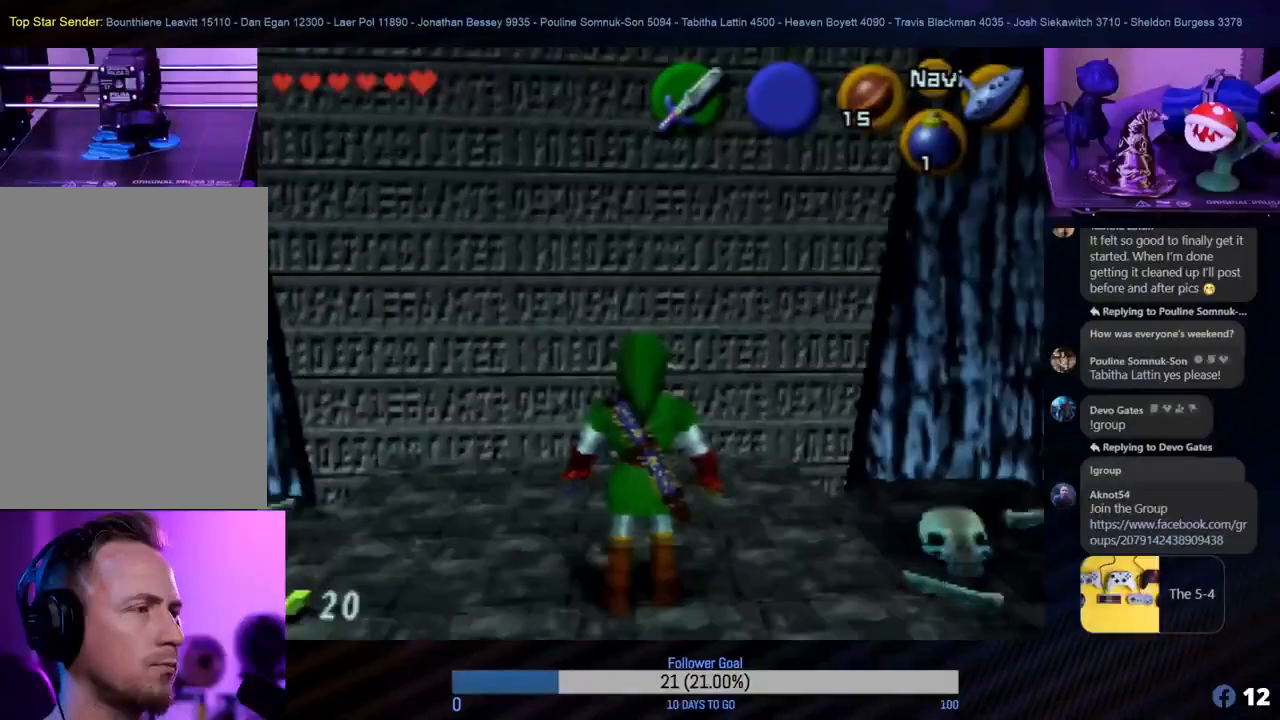
{"buttons": [], "left_stick": "center", "events": []}
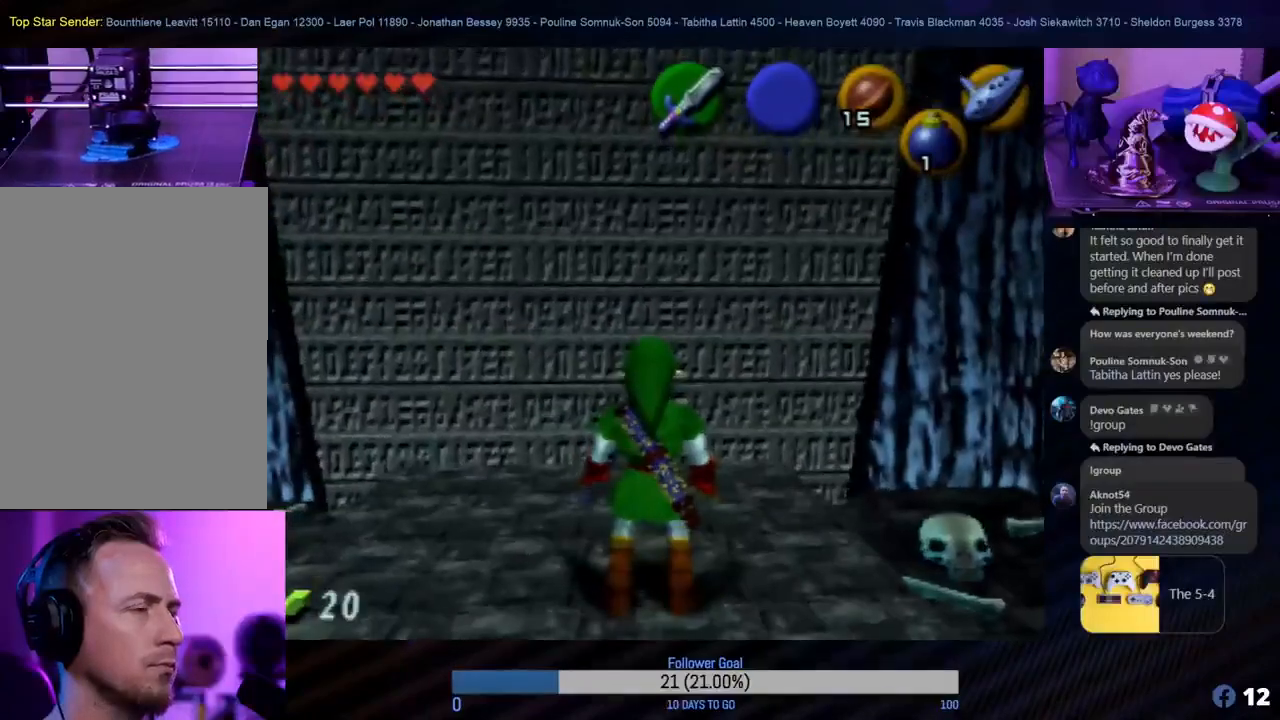
{"buttons": [], "left_stick": "center", "events": []}
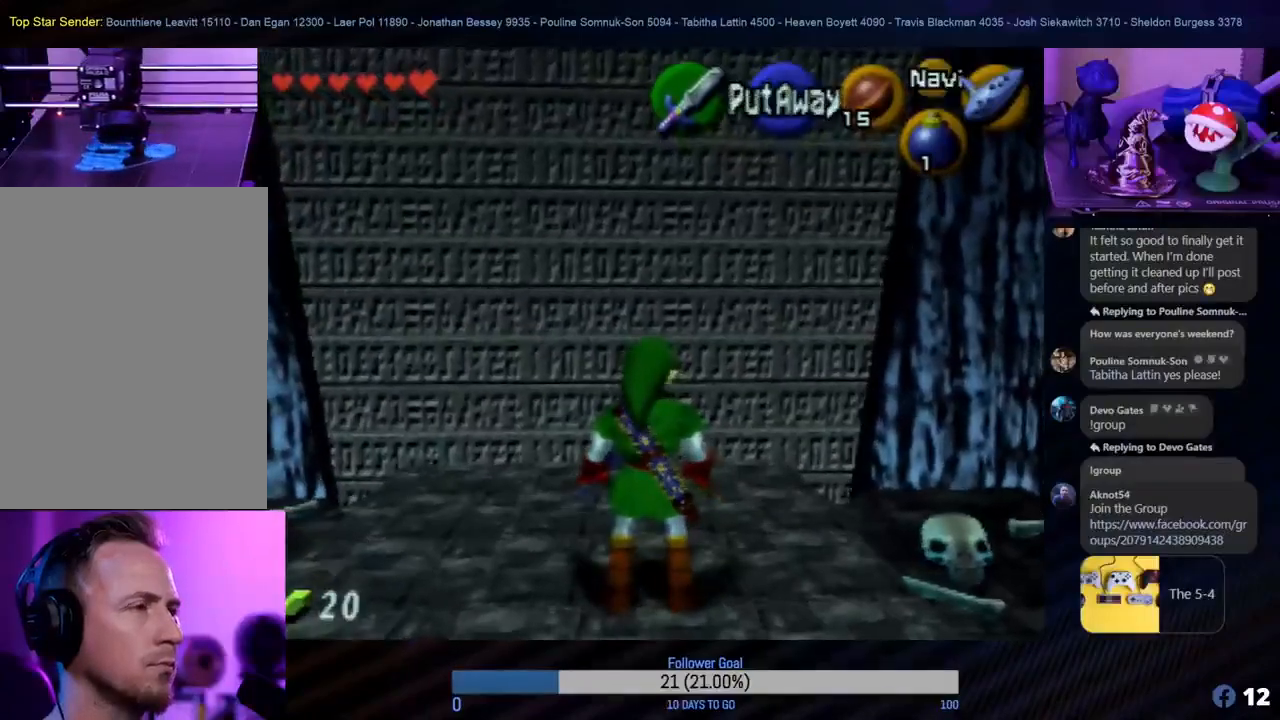
{"buttons": [], "left_stick": "center", "events": [[33, "C_UP", "down"], [133, "C_UP", "up"]]}
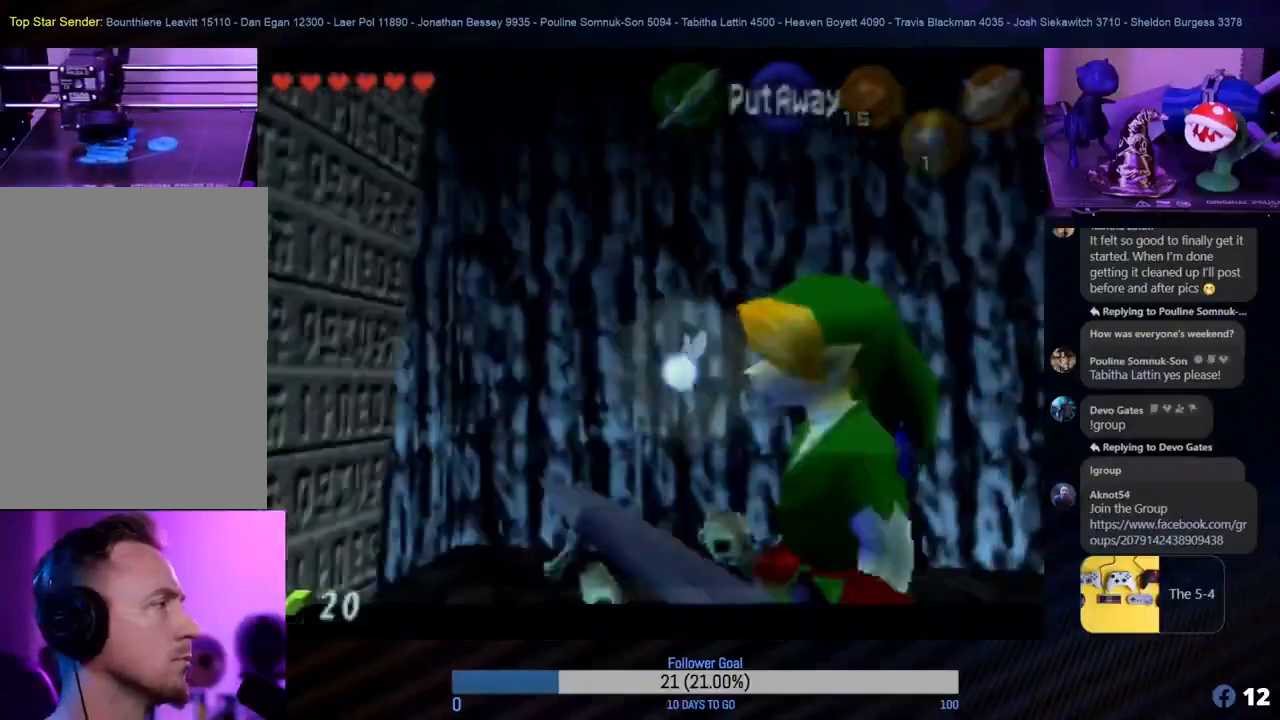
{"buttons": [], "left_stick": "center", "events": []}
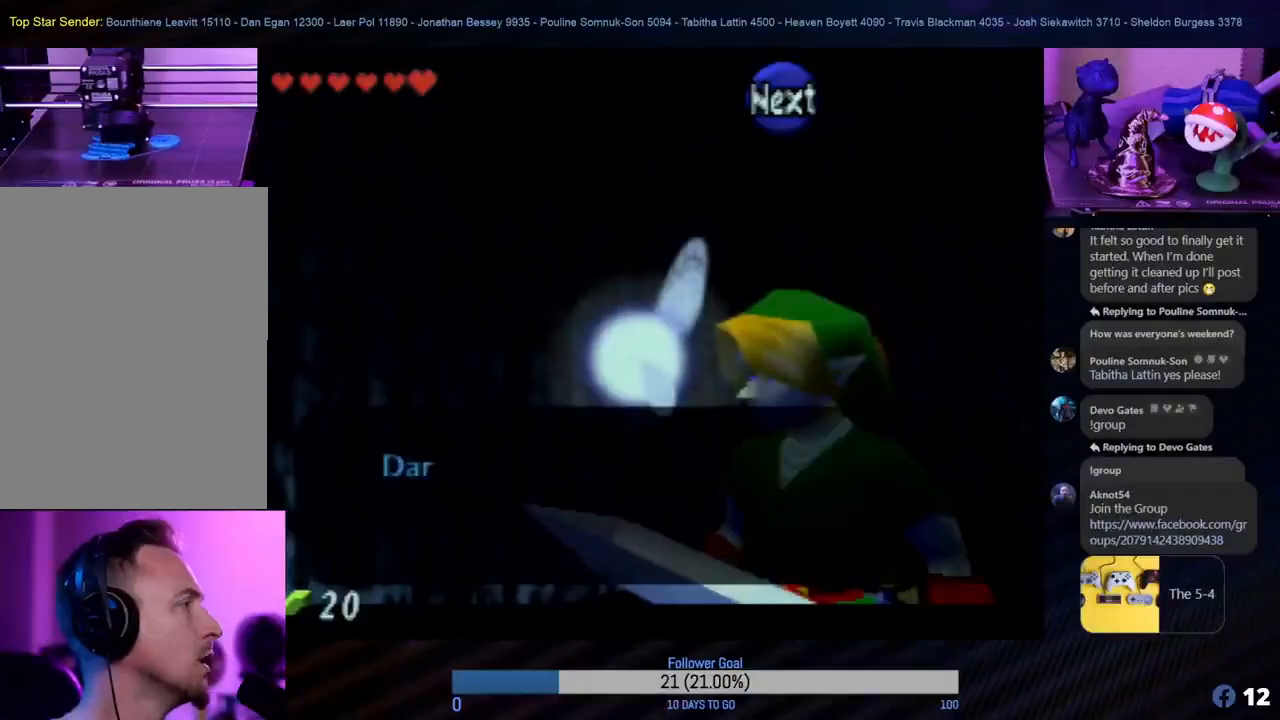
{"buttons": [], "left_stick": "center", "events": []}
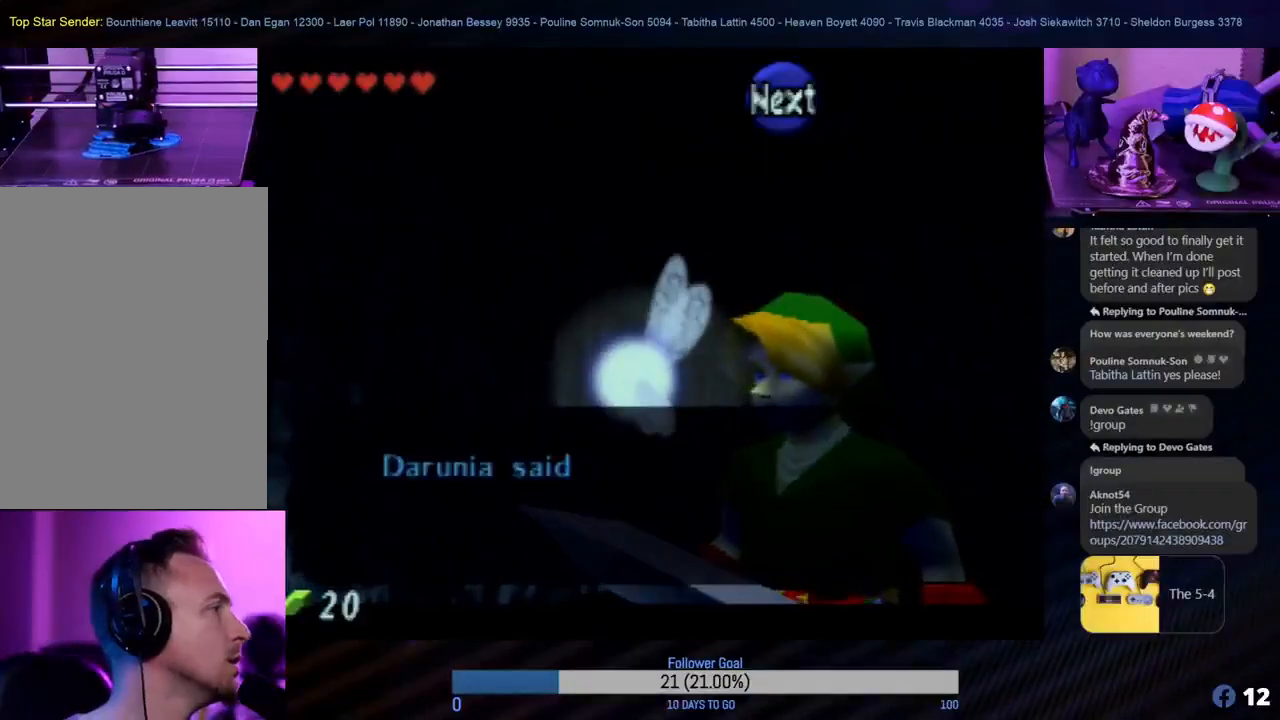
{"buttons": [], "left_stick": "center", "events": []}
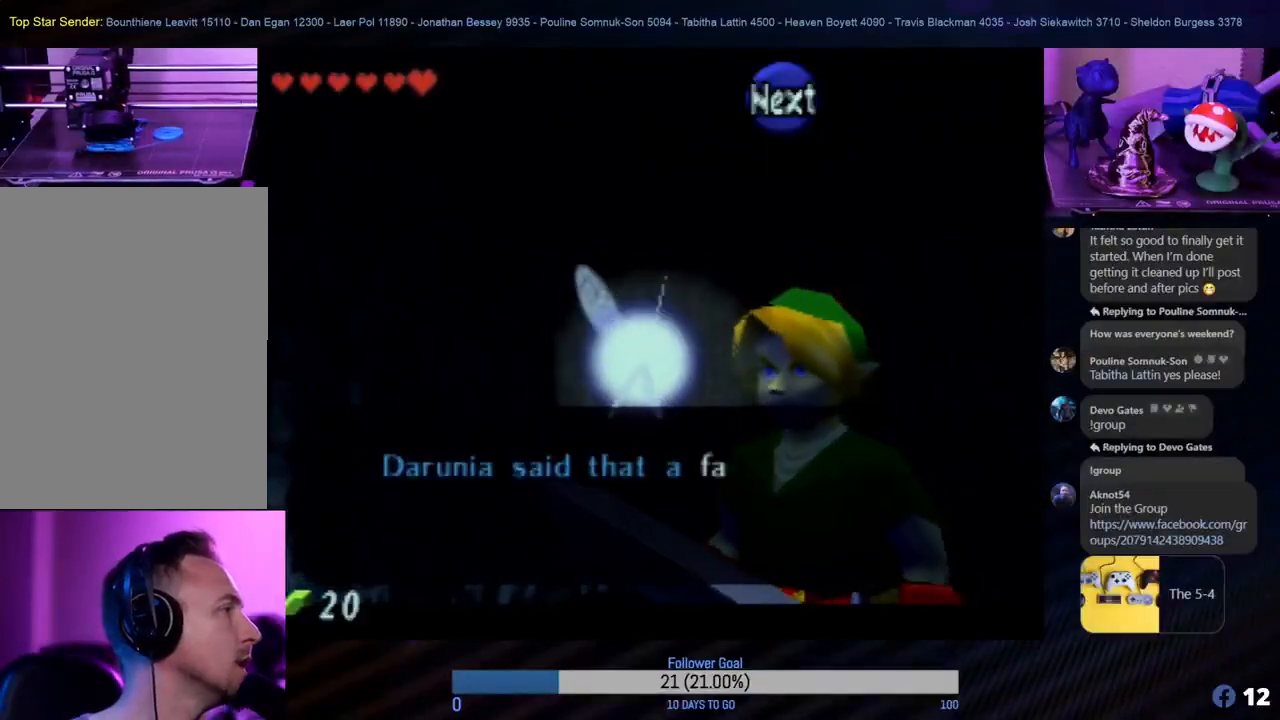
{"buttons": [], "left_stick": "center", "events": []}
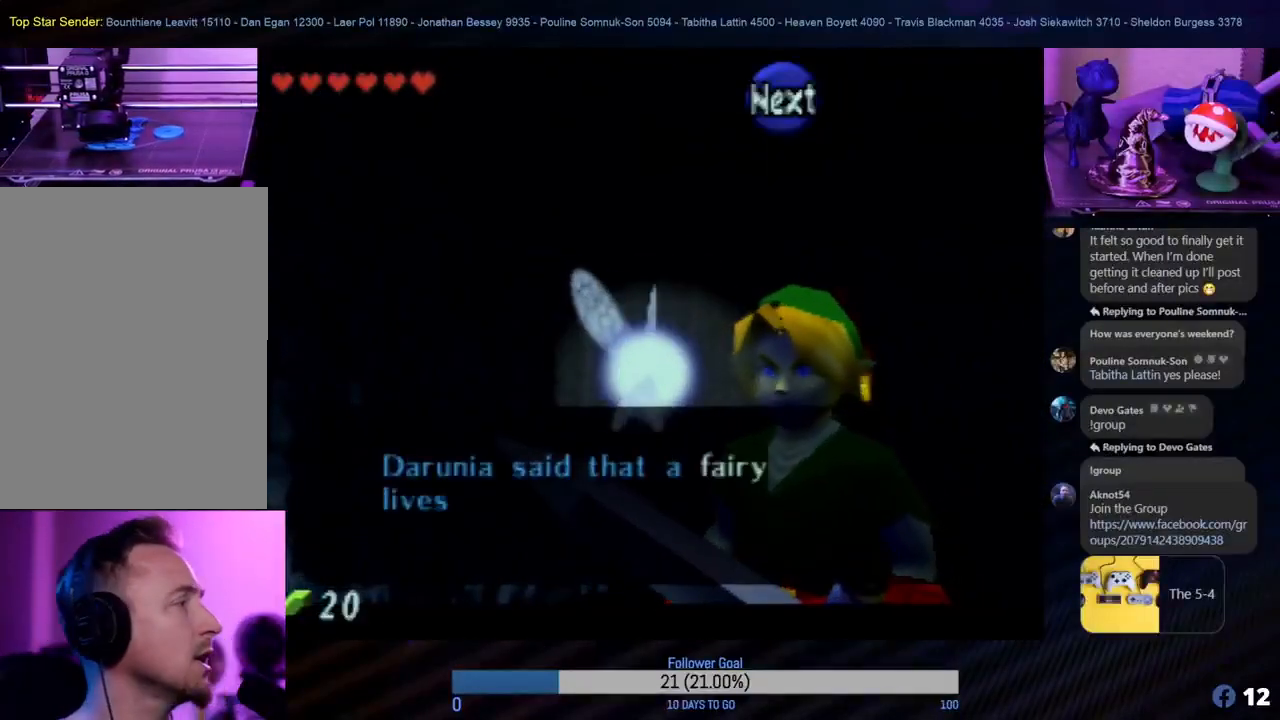
{"buttons": [], "left_stick": "center", "events": []}
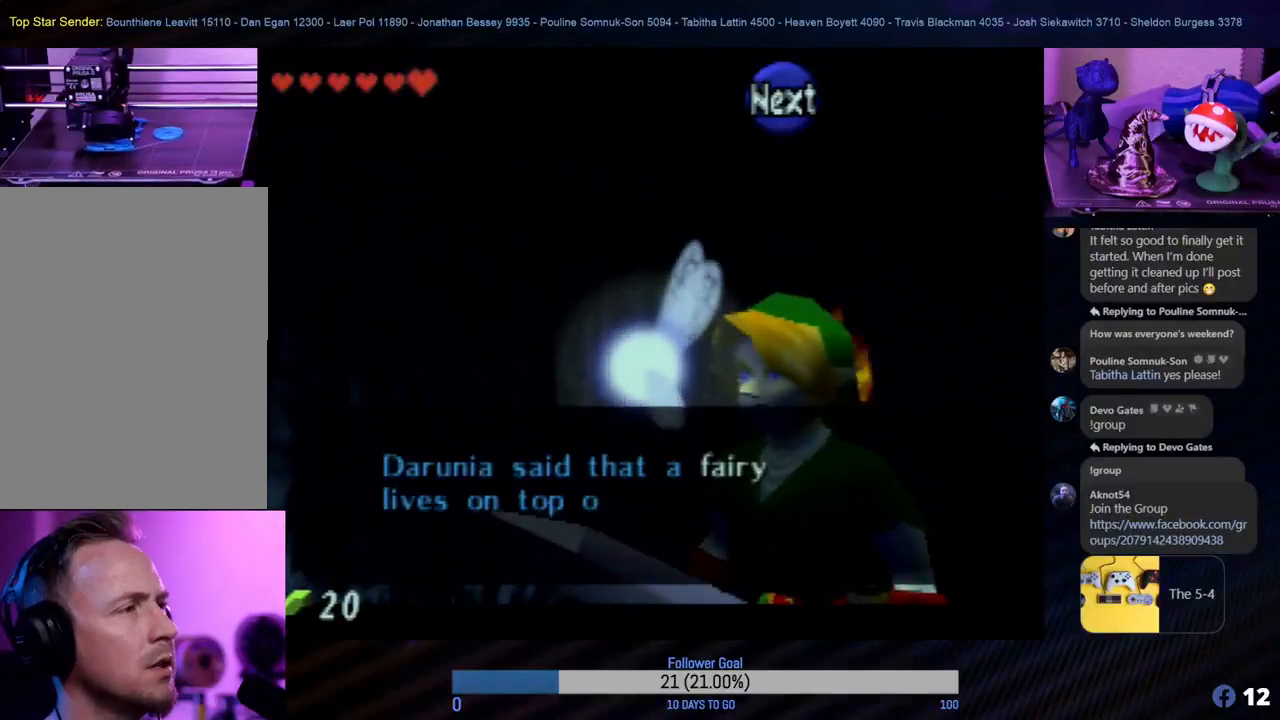
{"buttons": [], "left_stick": "center", "events": []}
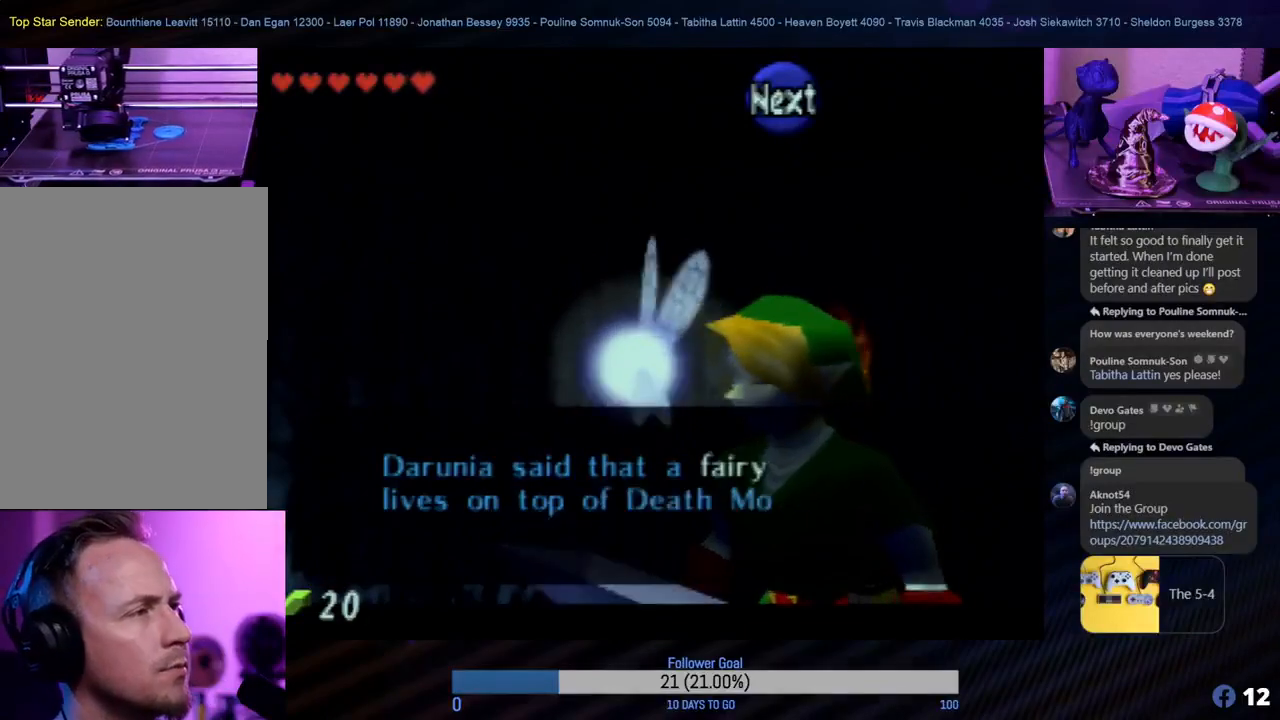
{"buttons": [], "left_stick": "center", "events": []}
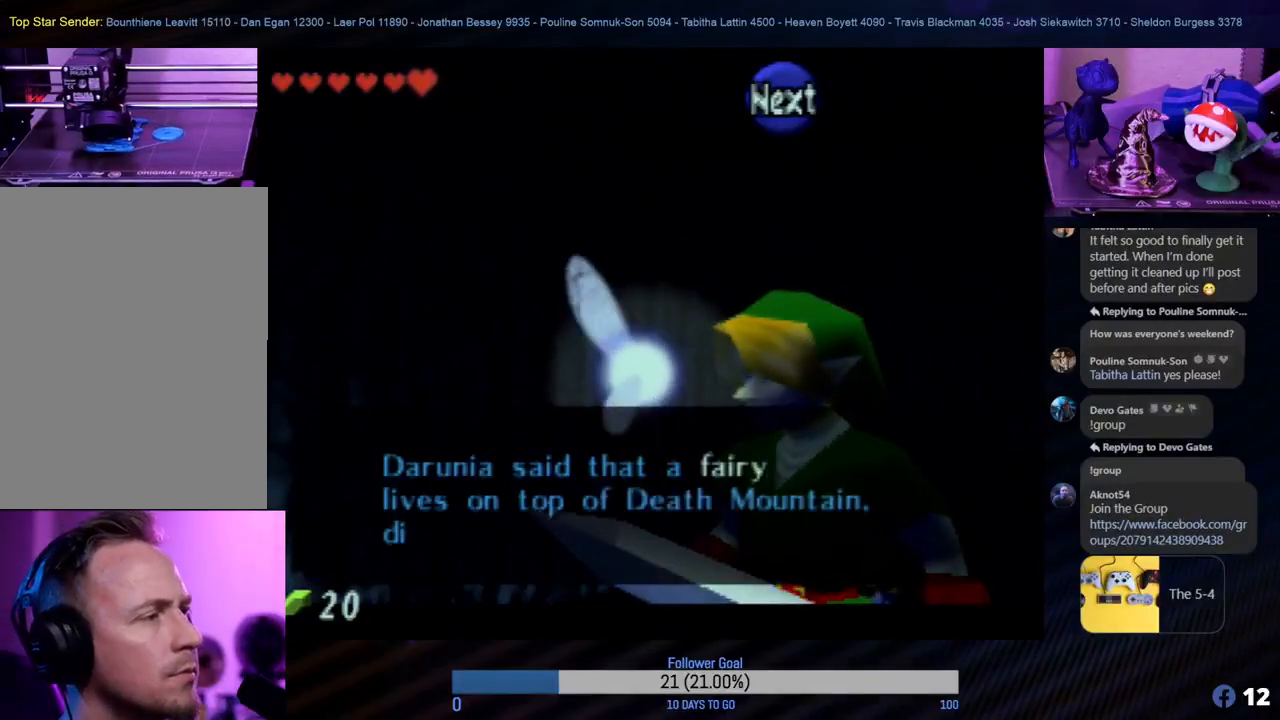
{"buttons": [], "left_stick": "center", "events": []}
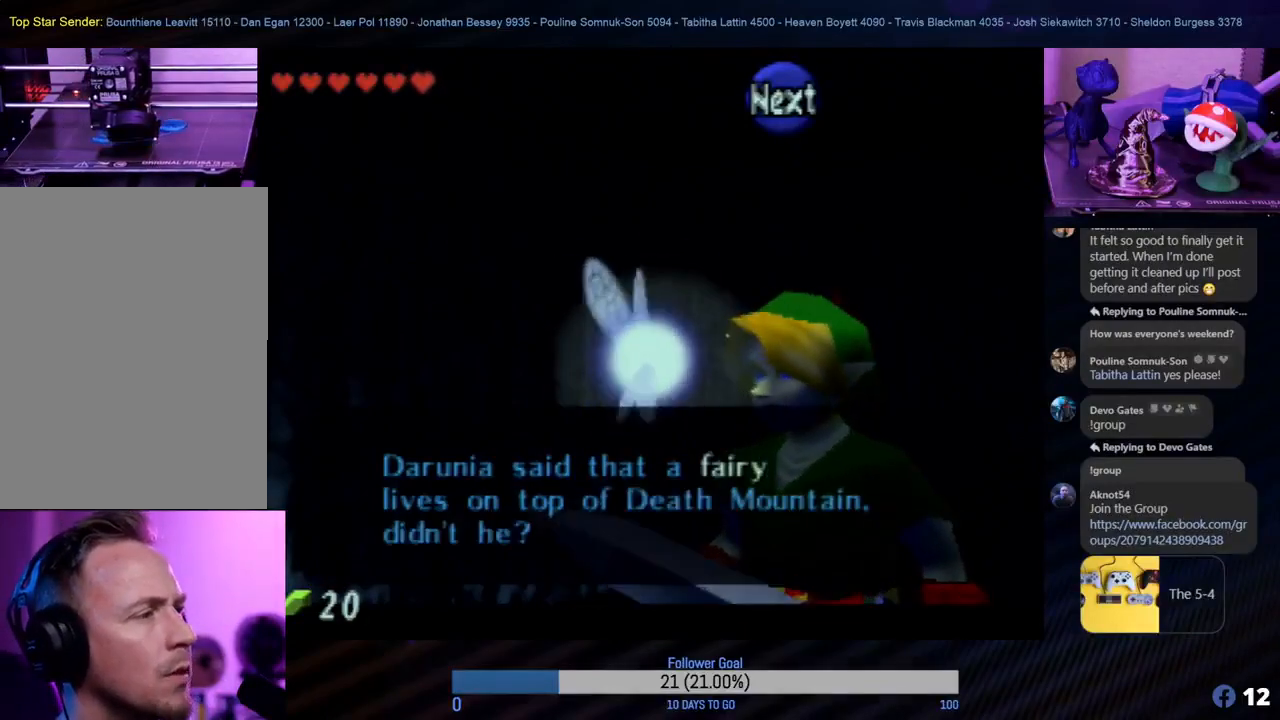
{"buttons": [], "left_stick": "center", "events": []}
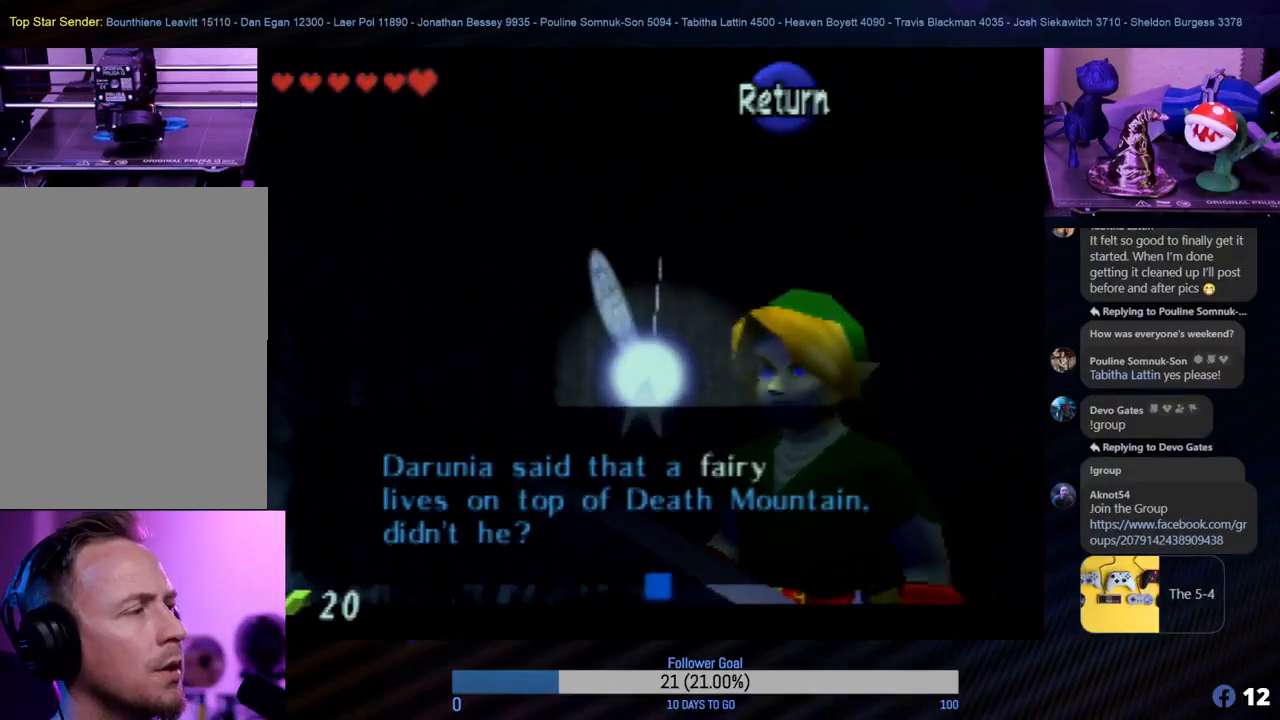
{"buttons": [], "left_stick": "center", "events": []}
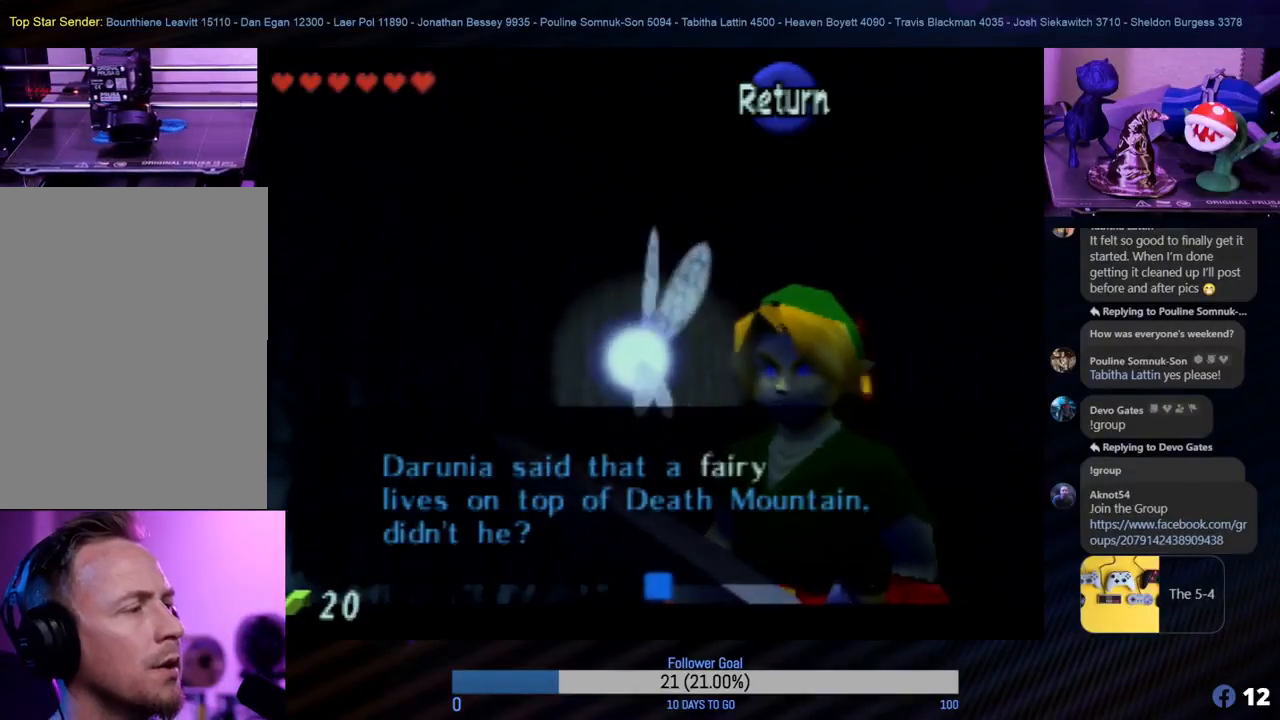
{"buttons": [], "left_stick": "center", "events": [[200, "A", "down"], [350, "A", "up"]]}
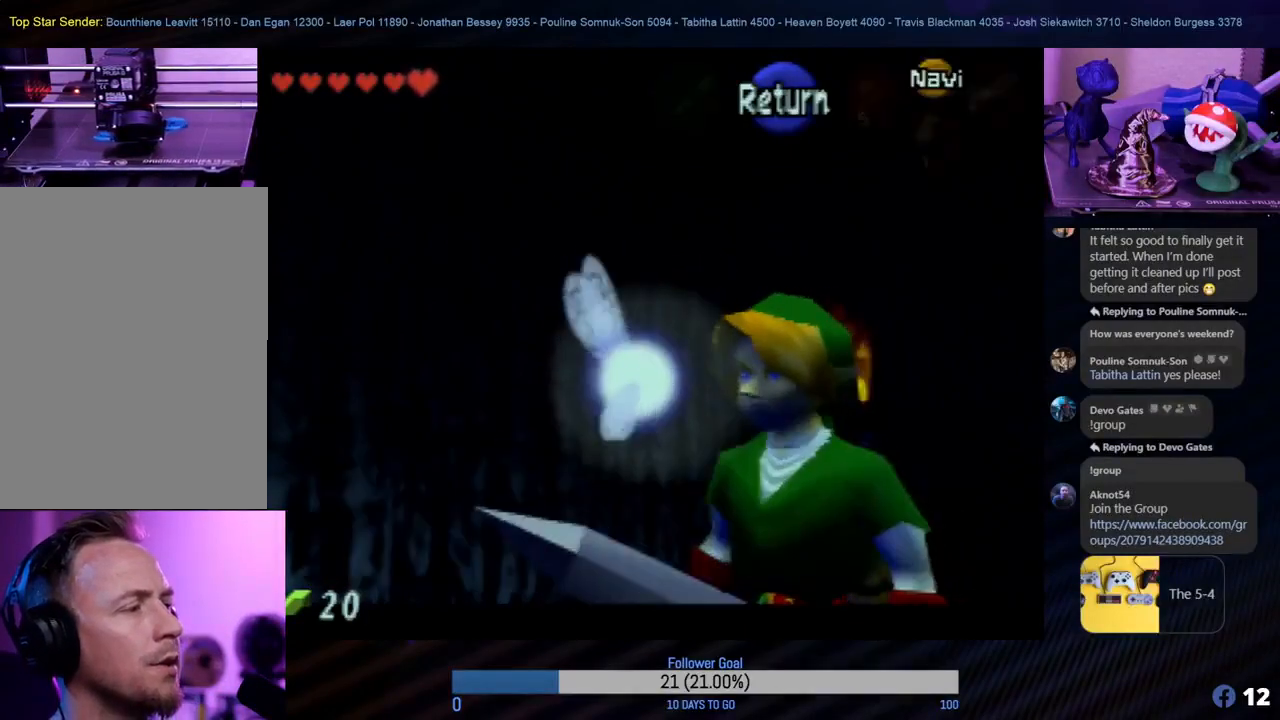
{"buttons": [], "left_stick": "center", "events": []}
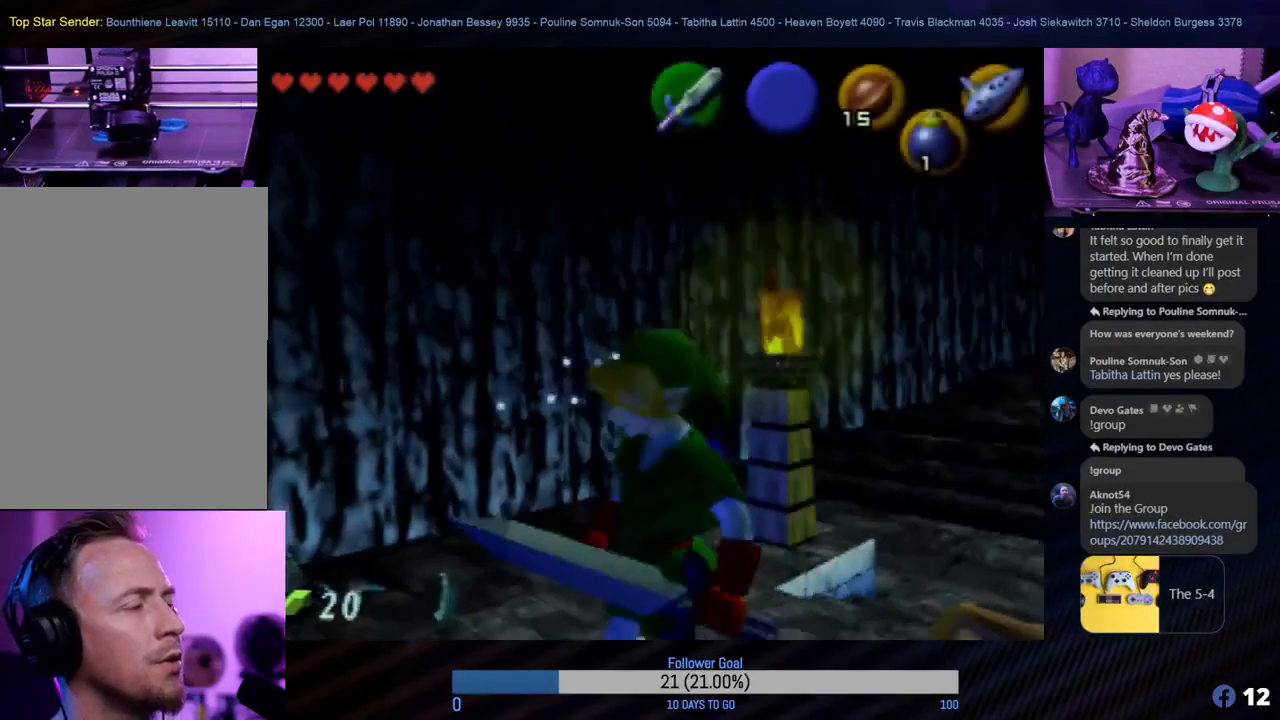
{"buttons": [], "left_stick": "center", "events": [[233, "Z", "down"], [400, "Z", "up"]]}
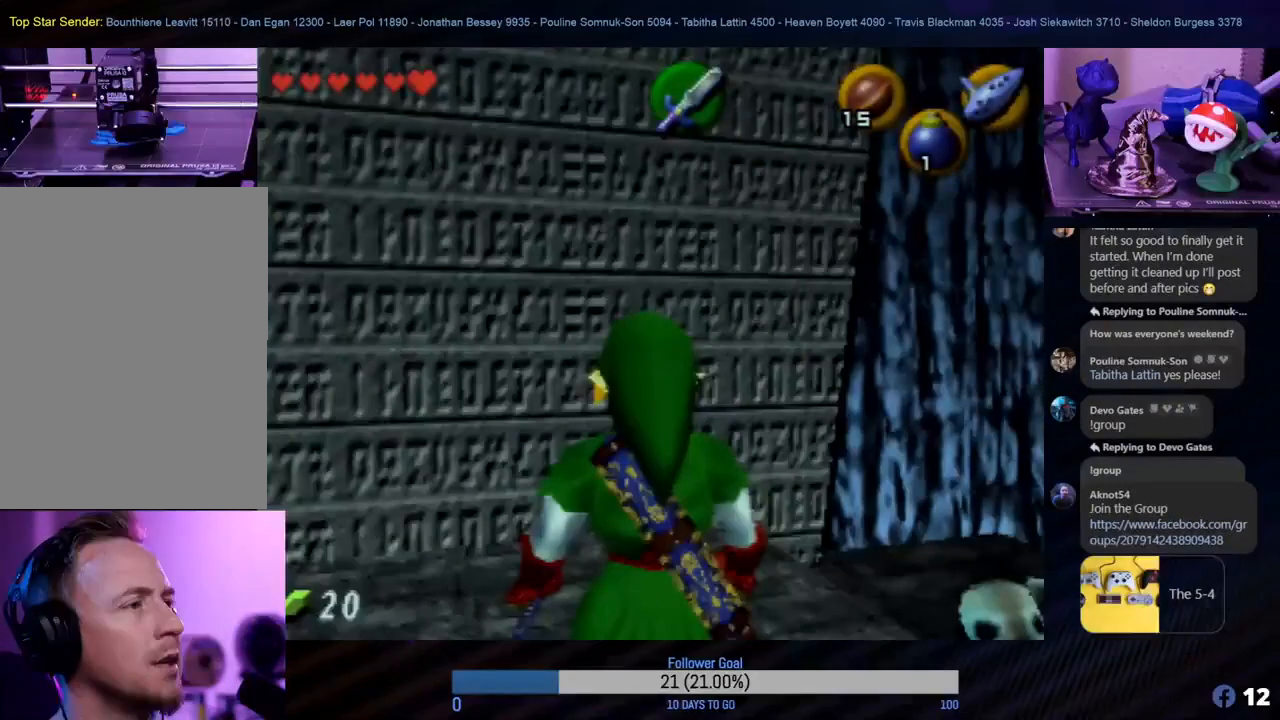
{"buttons": [], "left_stick": "center", "events": []}
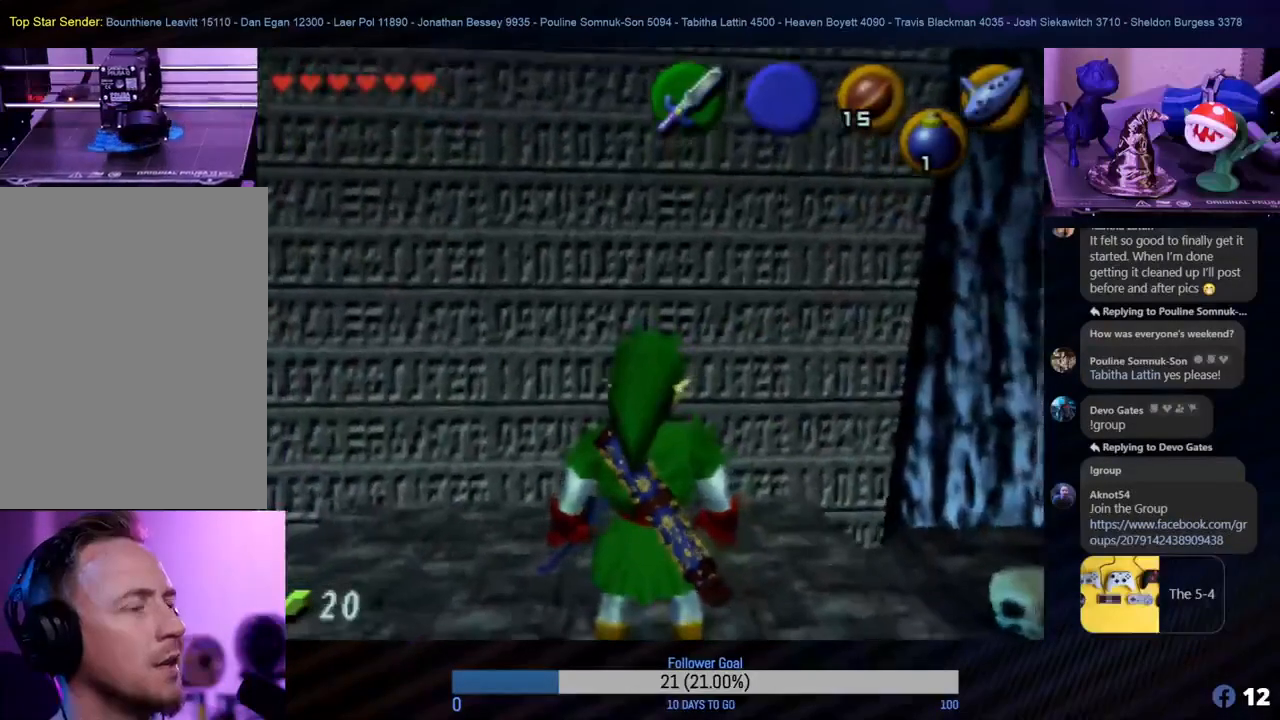
{"buttons": [], "left_stick": "center", "events": []}
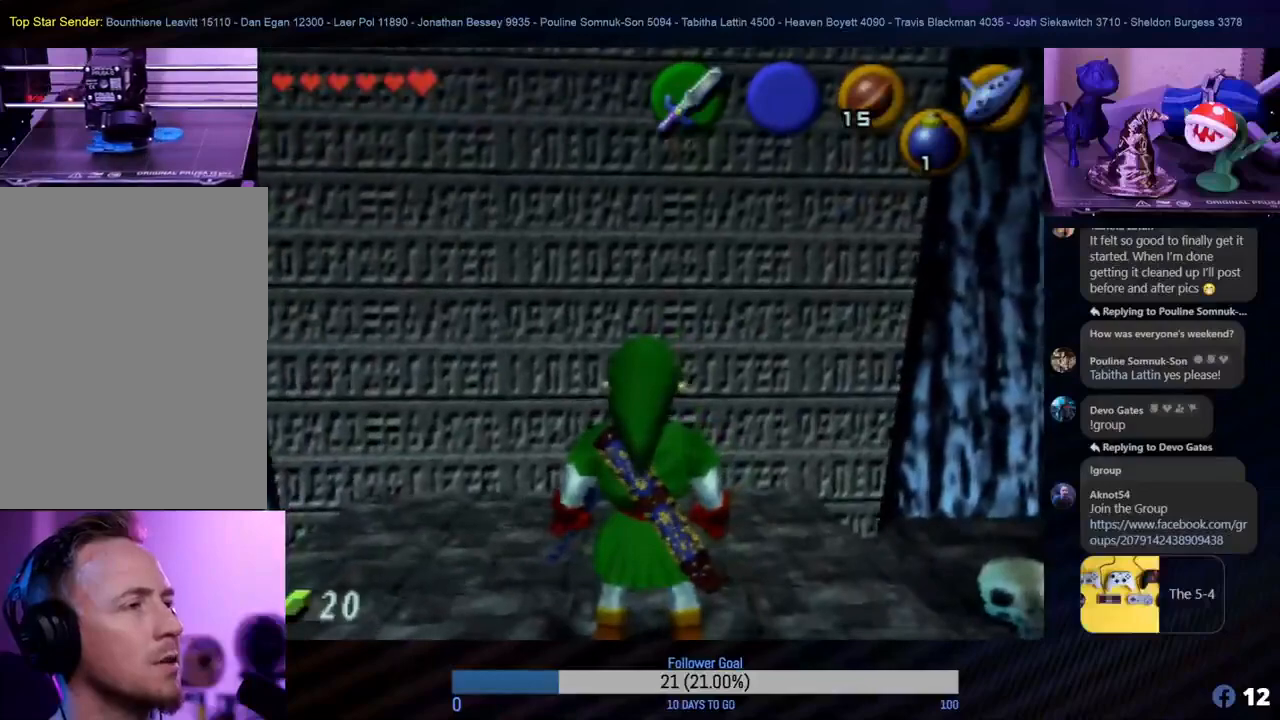
{"buttons": [], "left_stick": "center", "events": []}
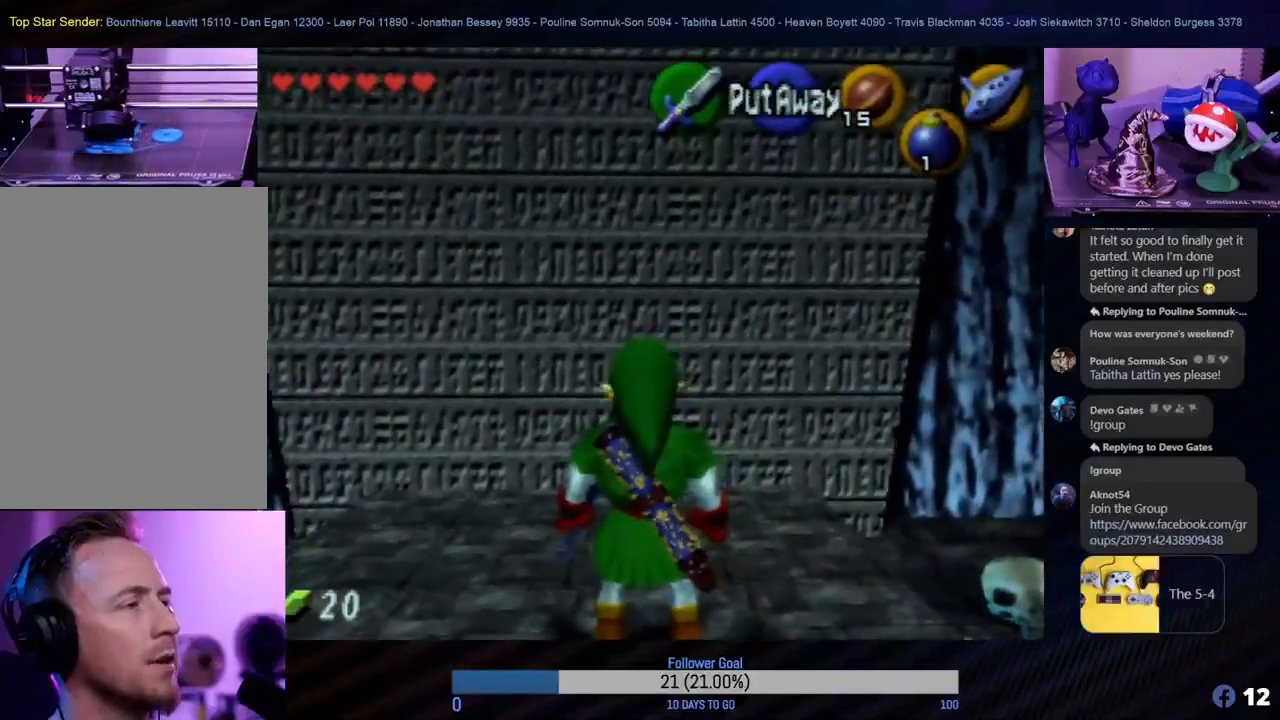
{"buttons": [], "left_stick": "center", "events": []}
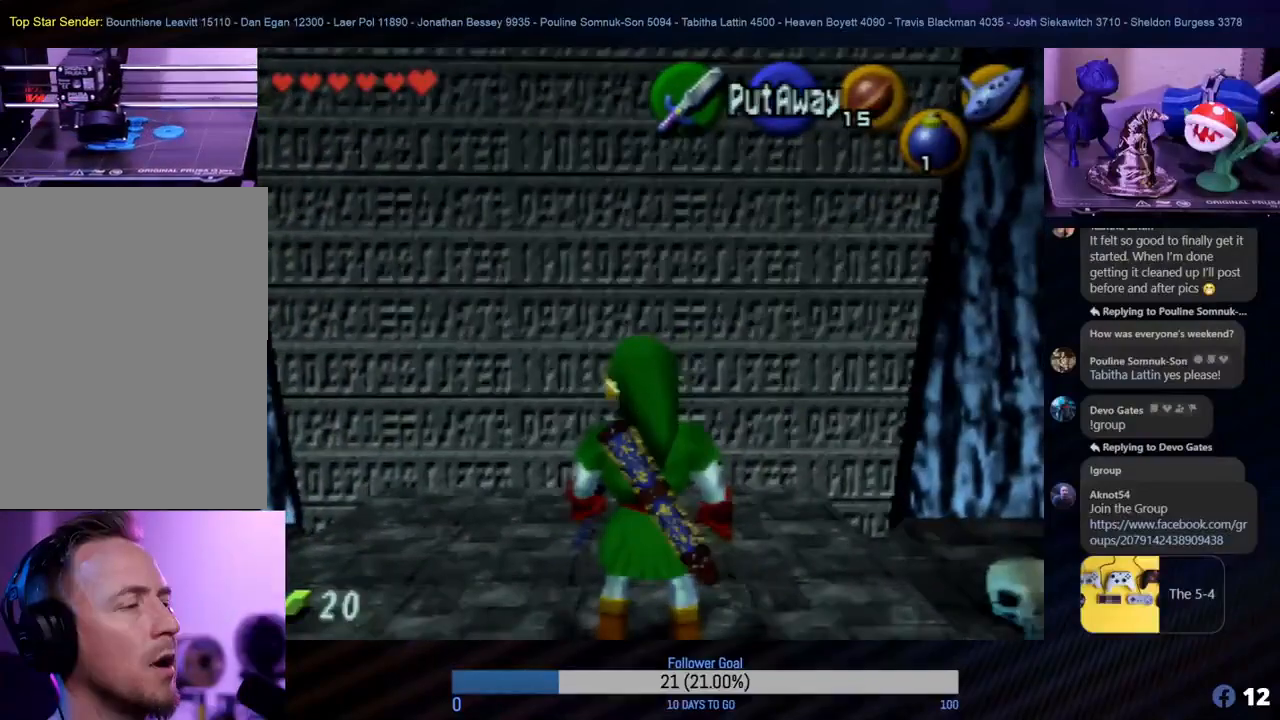
{"buttons": [], "left_stick": "center", "events": [[100, "C_RIGHT", "down"], [233, "C_RIGHT", "up"]]}
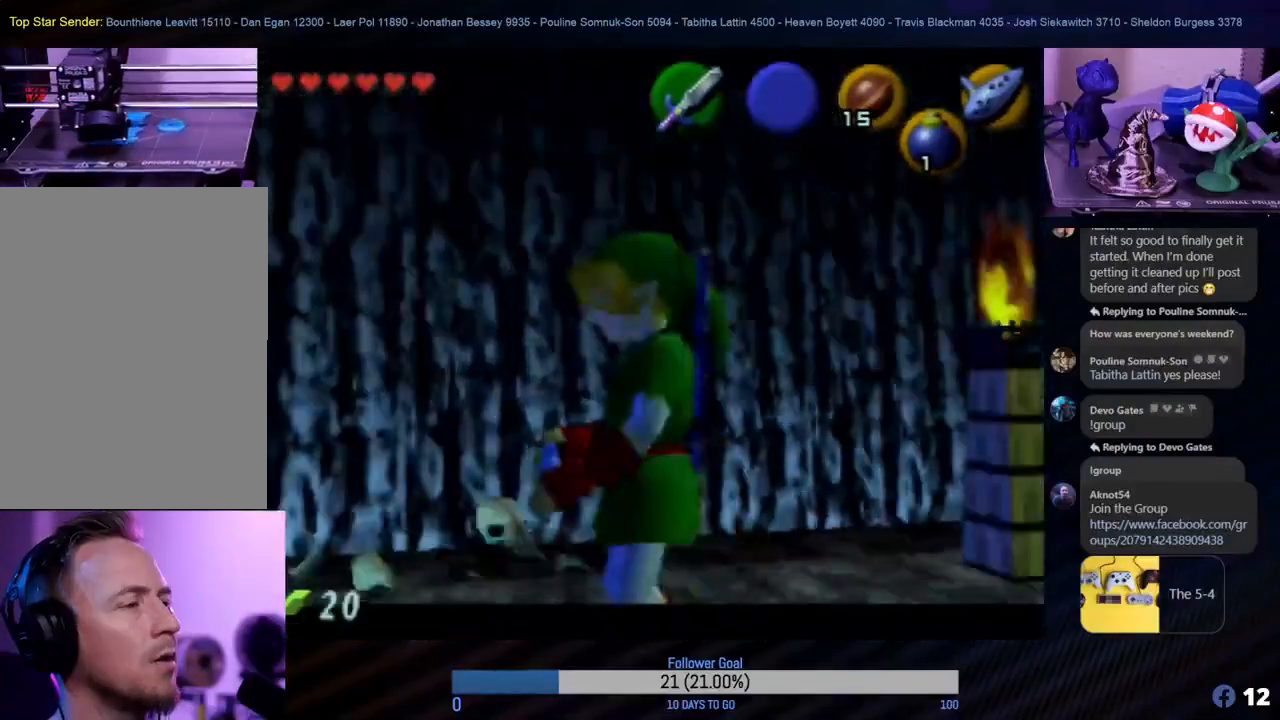
{"buttons": [], "left_stick": "center", "events": []}
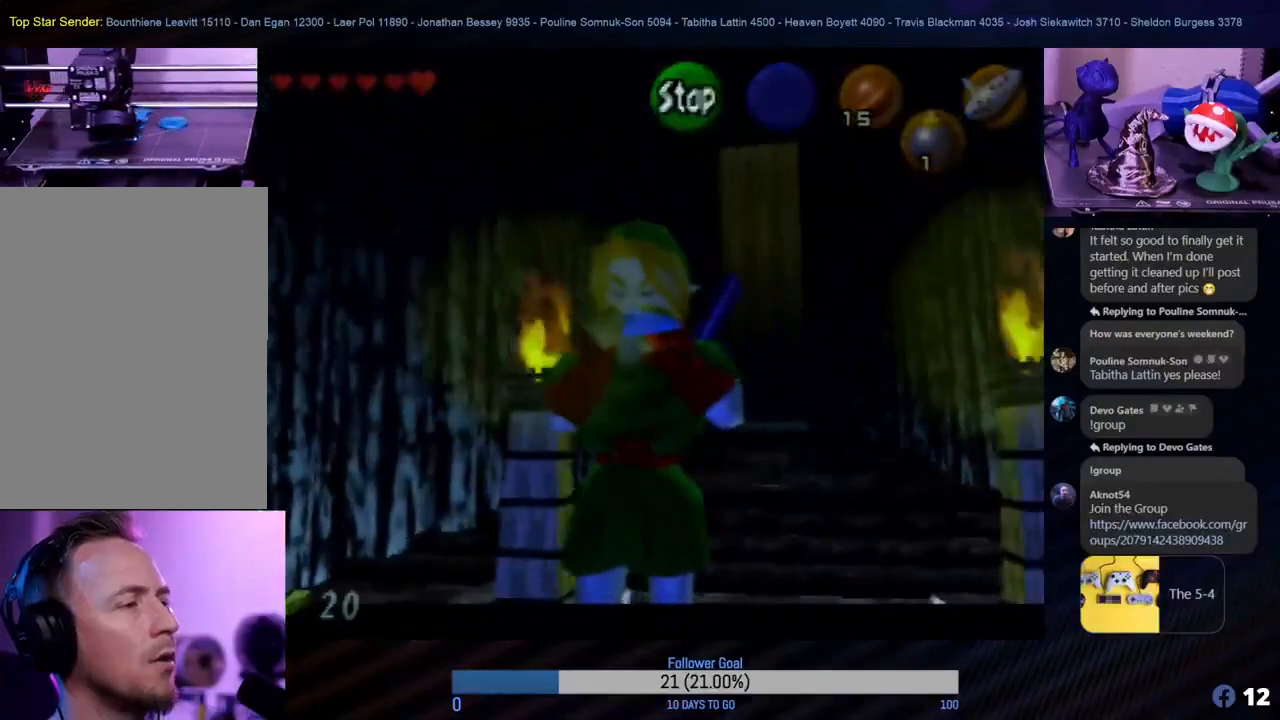
{"buttons": [], "left_stick": "center", "events": []}
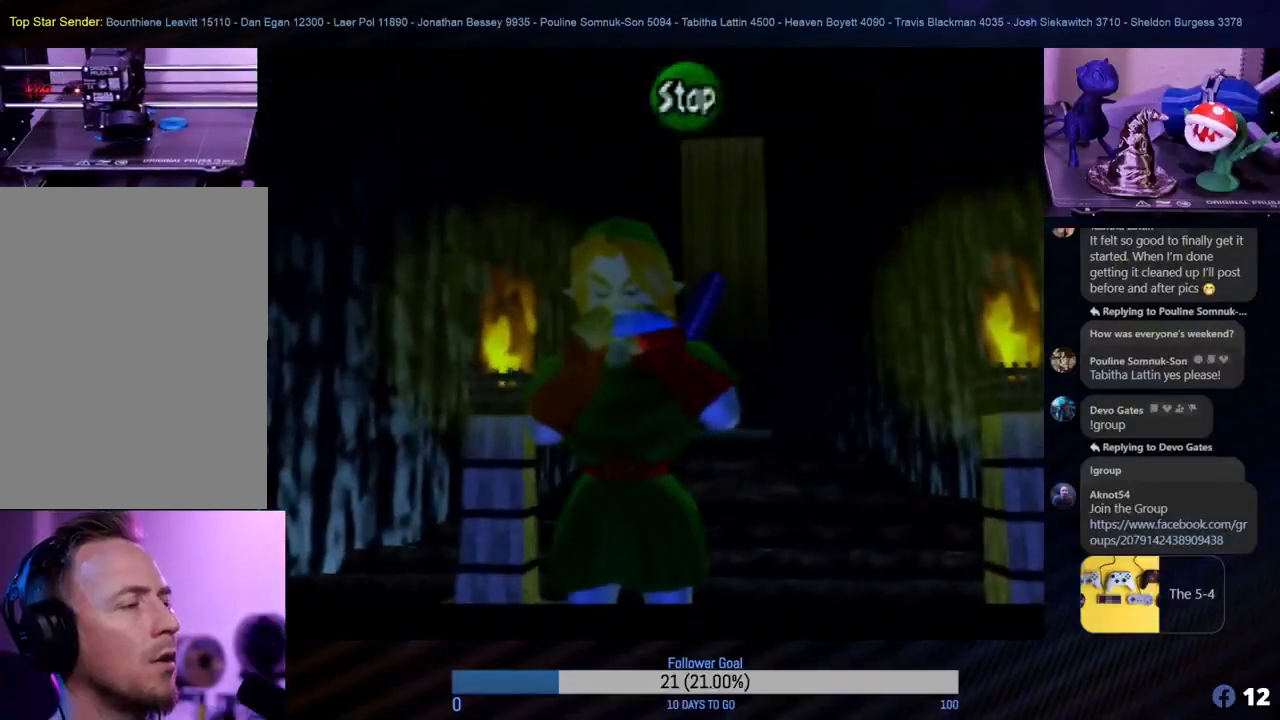
{"buttons": [], "left_stick": "center", "events": []}
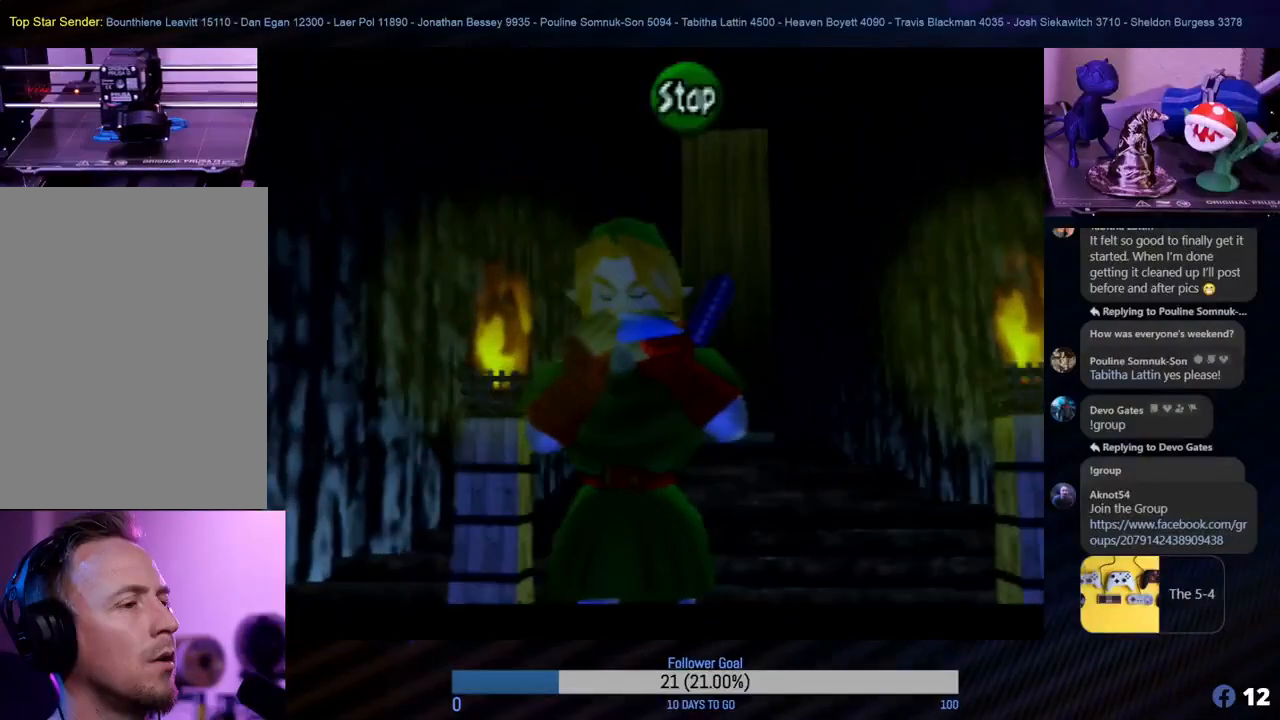
{"buttons": [], "left_stick": "center", "events": [[83, "C_LEFT", "down"], [183, "C_LEFT", "up"], [300, "C_UP", "down"], [400, "C_UP", "up"]]}
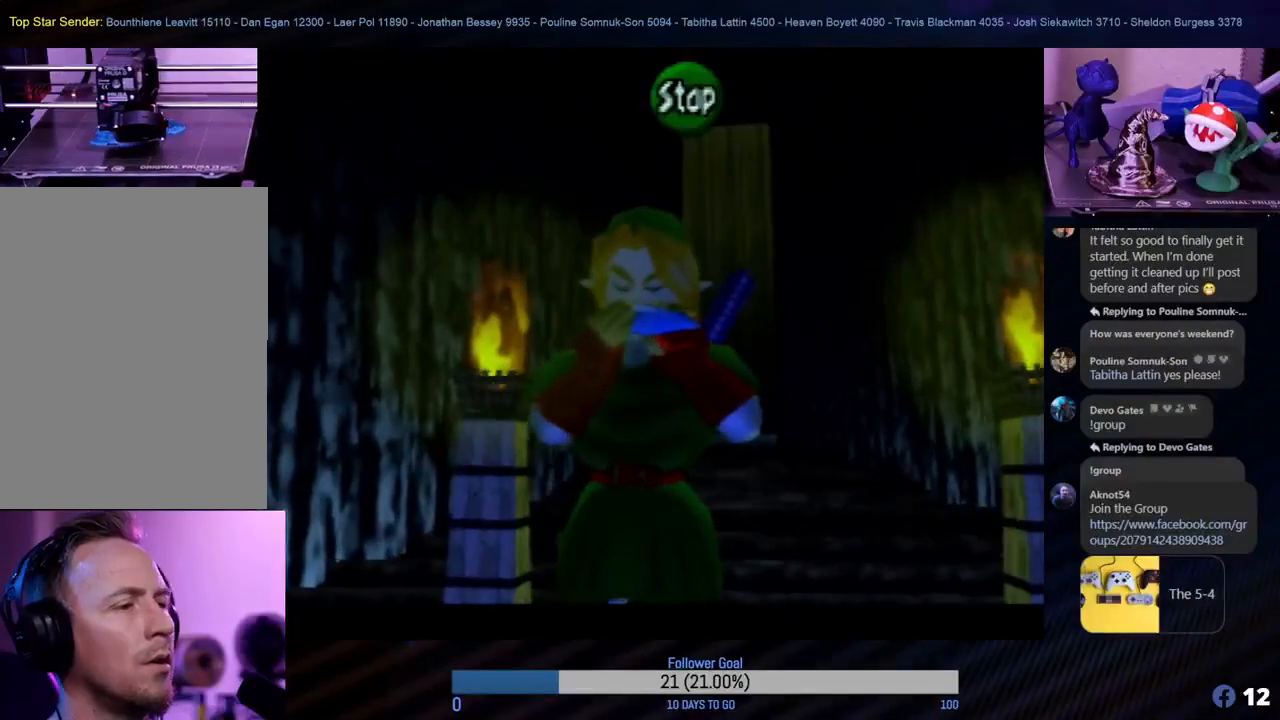
{"buttons": ["C_UP"], "left_stick": "center", "events": [[17, "C_RIGHT", "down"], [150, "C_RIGHT", "up"], [267, "C_LEFT", "down"], [383, "C_LEFT", "up"], [483, "C_UP", "down"]]}
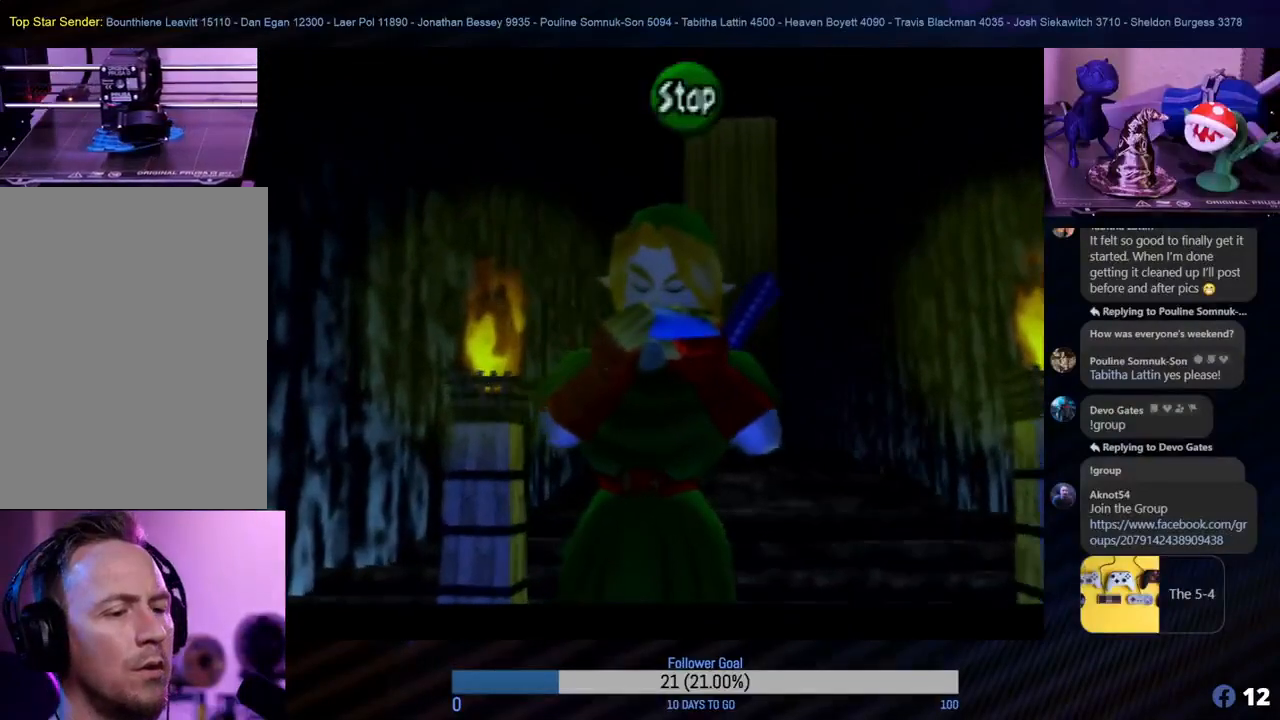
{"buttons": [], "left_stick": "center", "events": [[117, "C_UP", "up"], [200, "C_RIGHT", "down"], [333, "C_RIGHT", "up"]]}